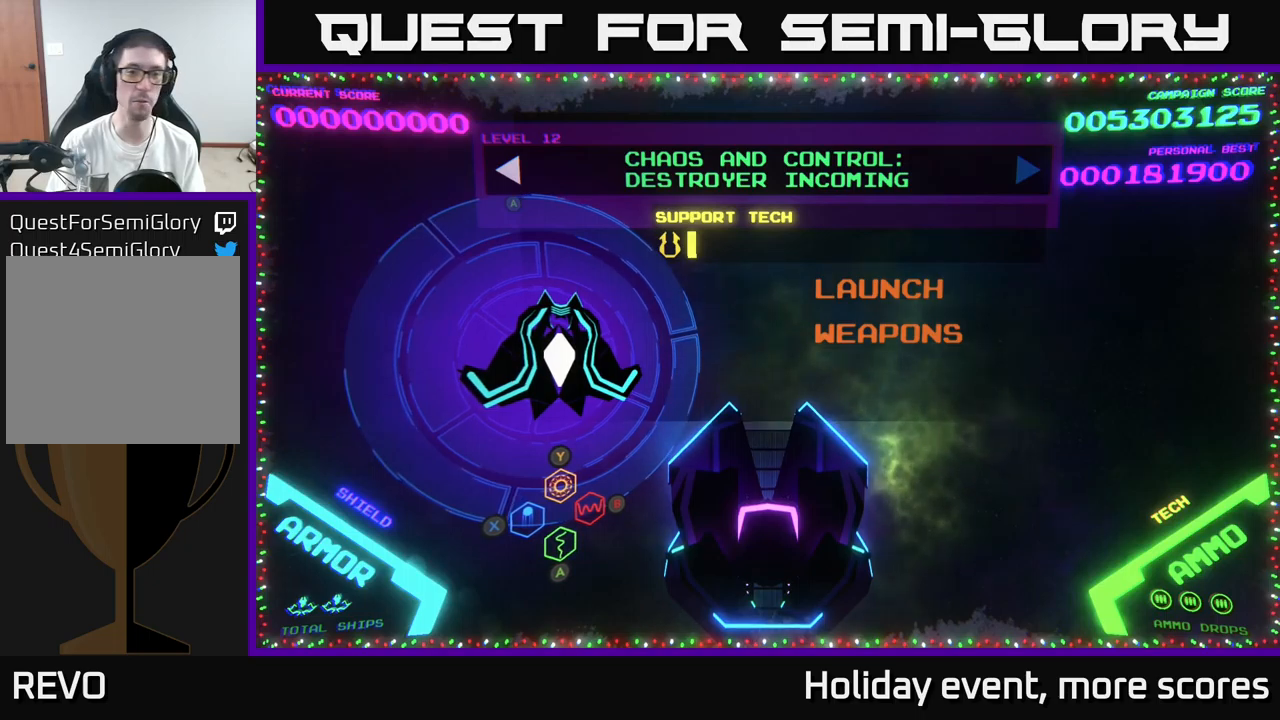
Gameplay with a controller (Xbox layout); each line is a JSON object with the inputs held at the frame after it. "events" lists button and stick changes between this image and that frame as [ms after this image, input, new state], when the widget could be followed in between.
{"buttons": [], "left_stick": "down-right", "right_stick": "center", "events": [[450, "left_stick", "down-right"]]}
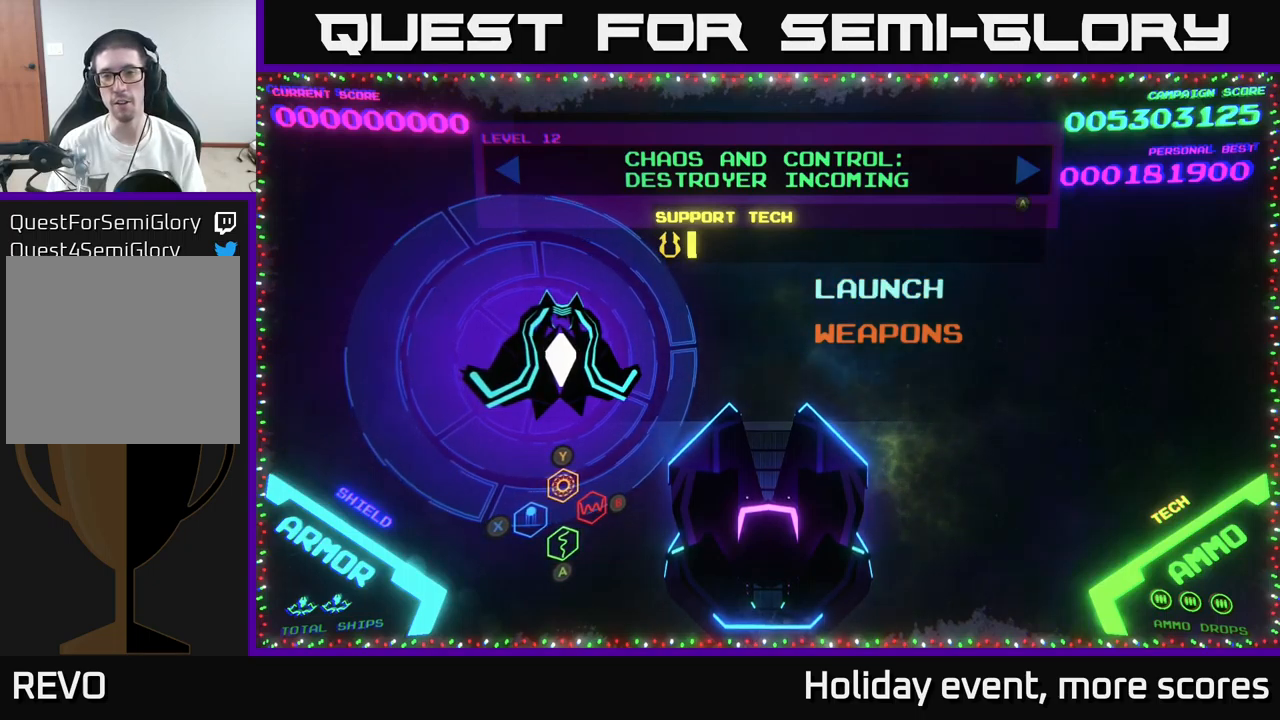
{"buttons": [], "left_stick": "center", "right_stick": "center", "events": [[33, "left_stick", "center"], [200, "A", "down"], [233, "A", "up"]]}
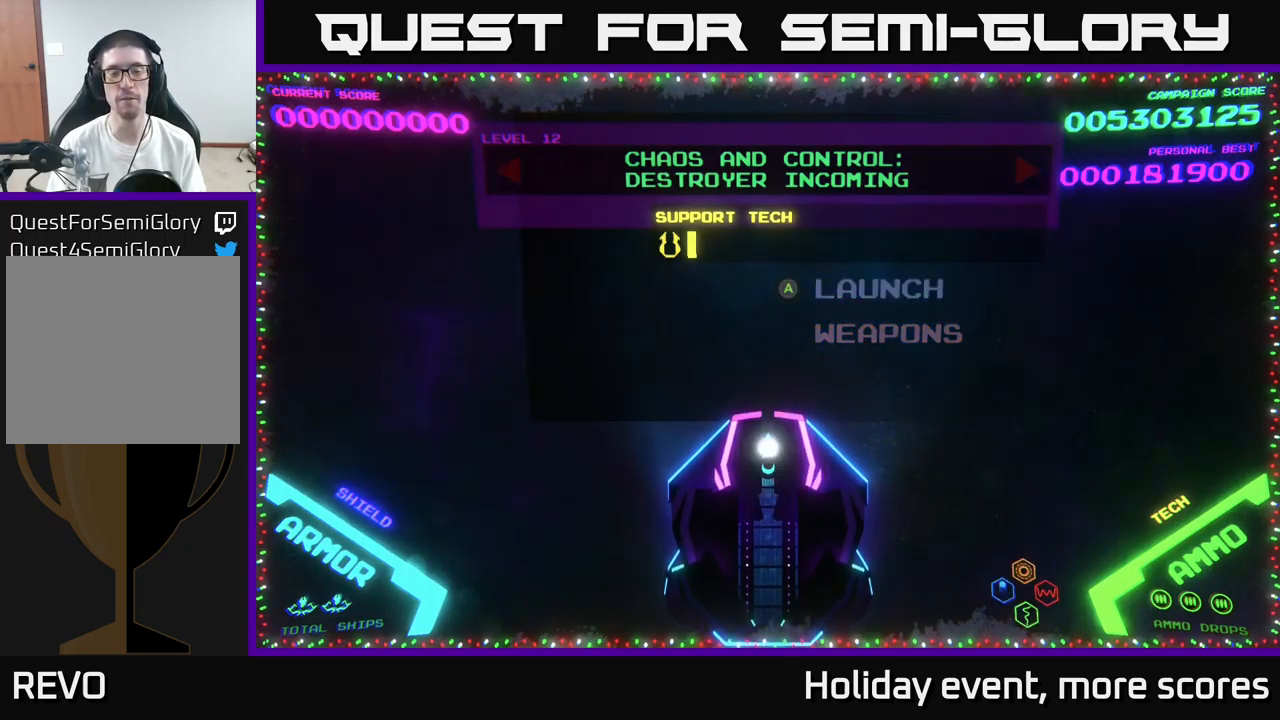
{"buttons": [], "left_stick": "center", "right_stick": "center", "events": []}
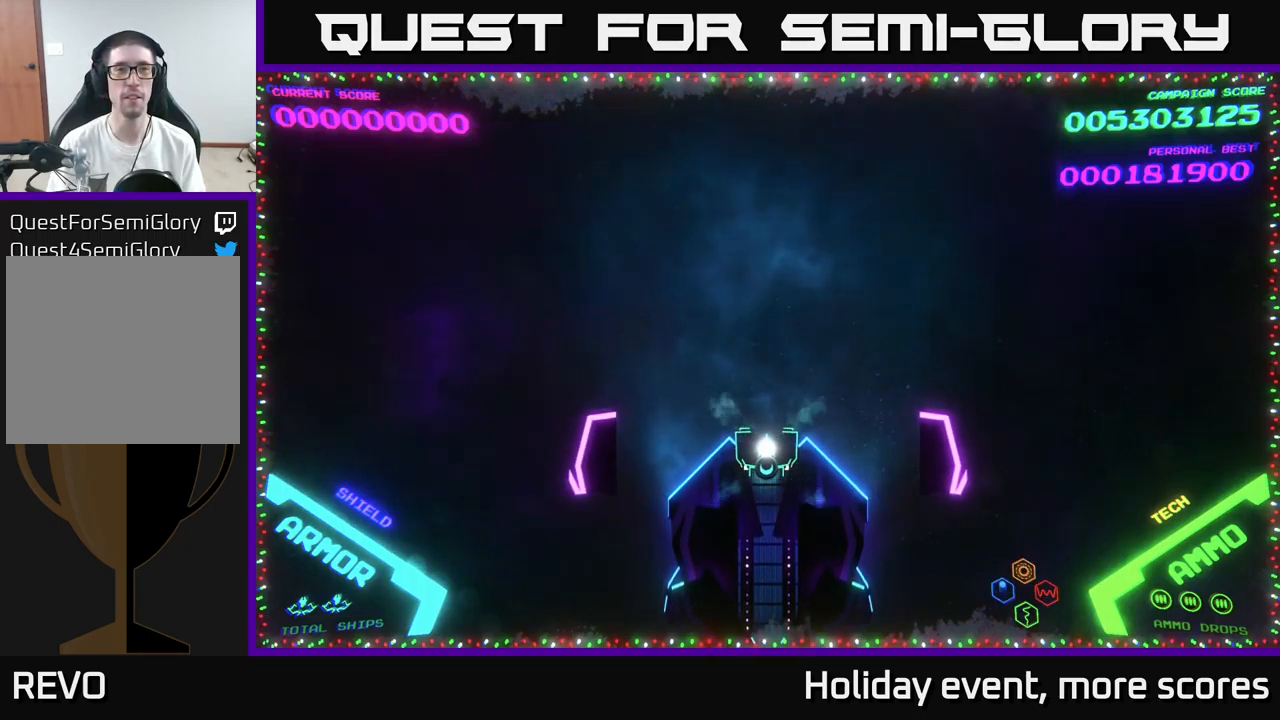
{"buttons": [], "left_stick": "center", "right_stick": "center", "events": [[183, "left_stick", "up"], [333, "left_stick", "center"]]}
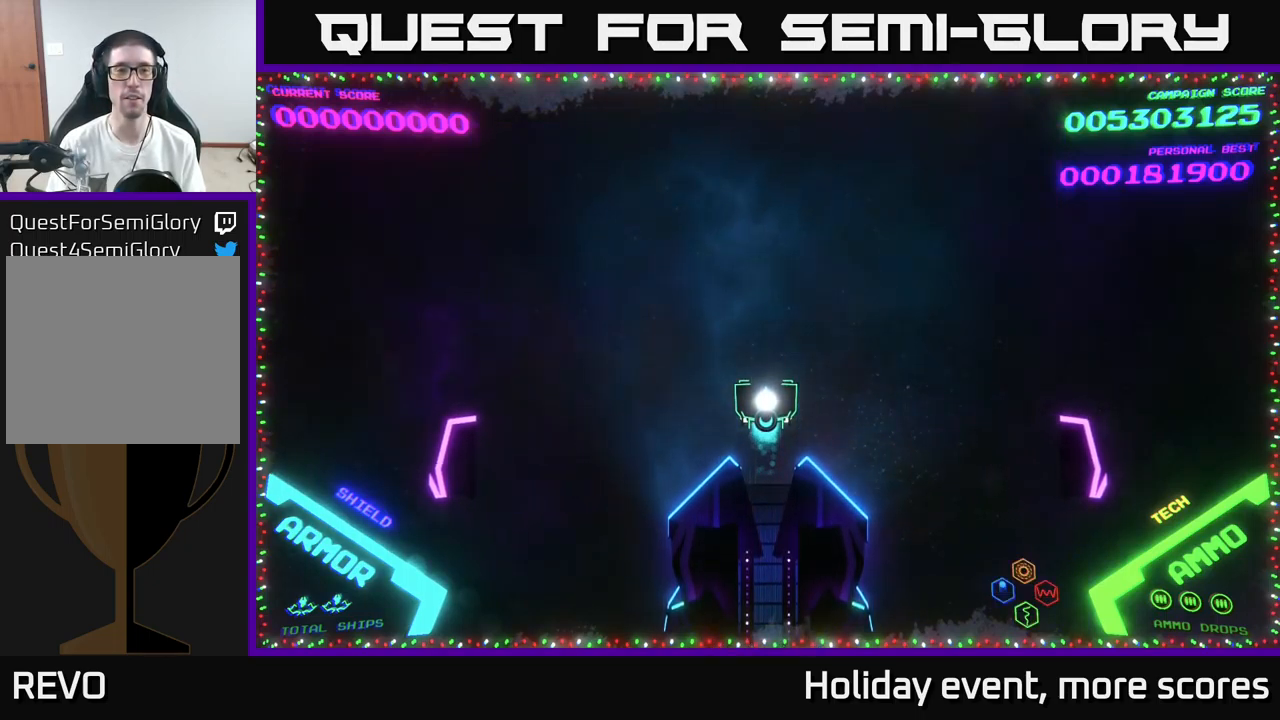
{"buttons": [], "left_stick": "center", "right_stick": "center", "events": [[50, "left_stick", "up"], [467, "left_stick", "center"]]}
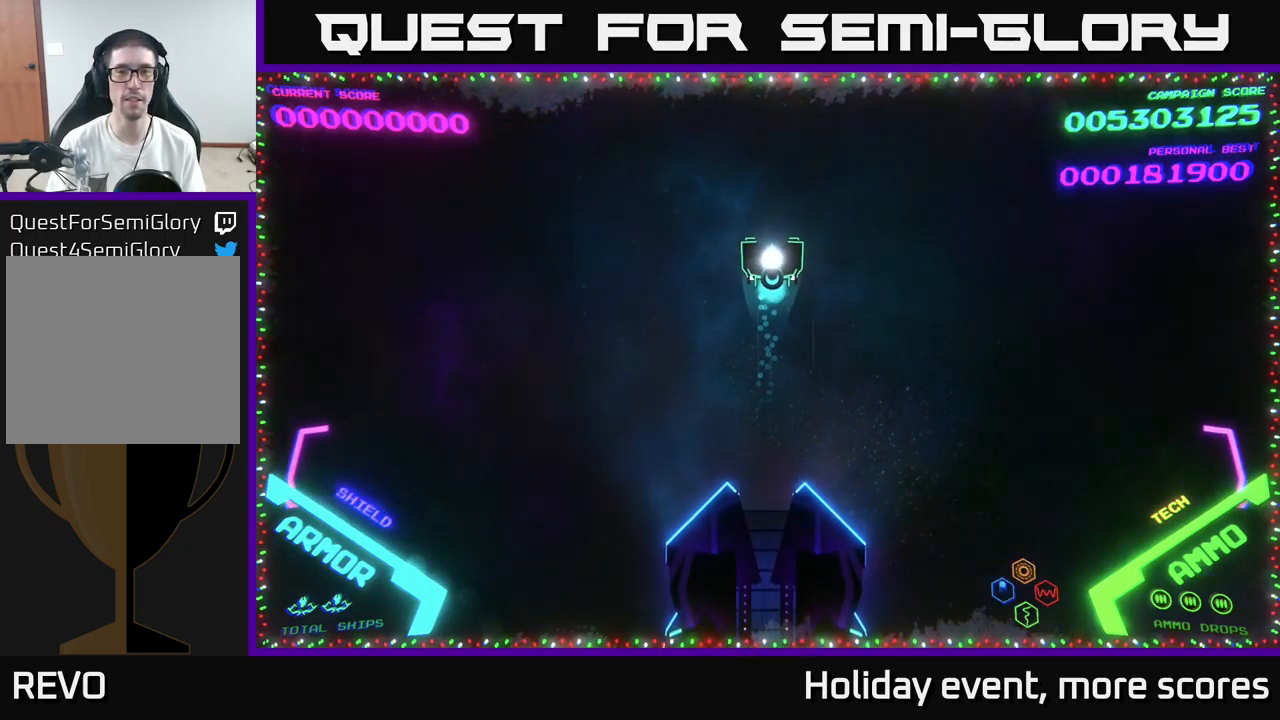
{"buttons": [], "left_stick": "up-right", "right_stick": "center", "events": [[150, "left_stick", "down-right"], [350, "left_stick", "right"], [450, "left_stick", "up-right"]]}
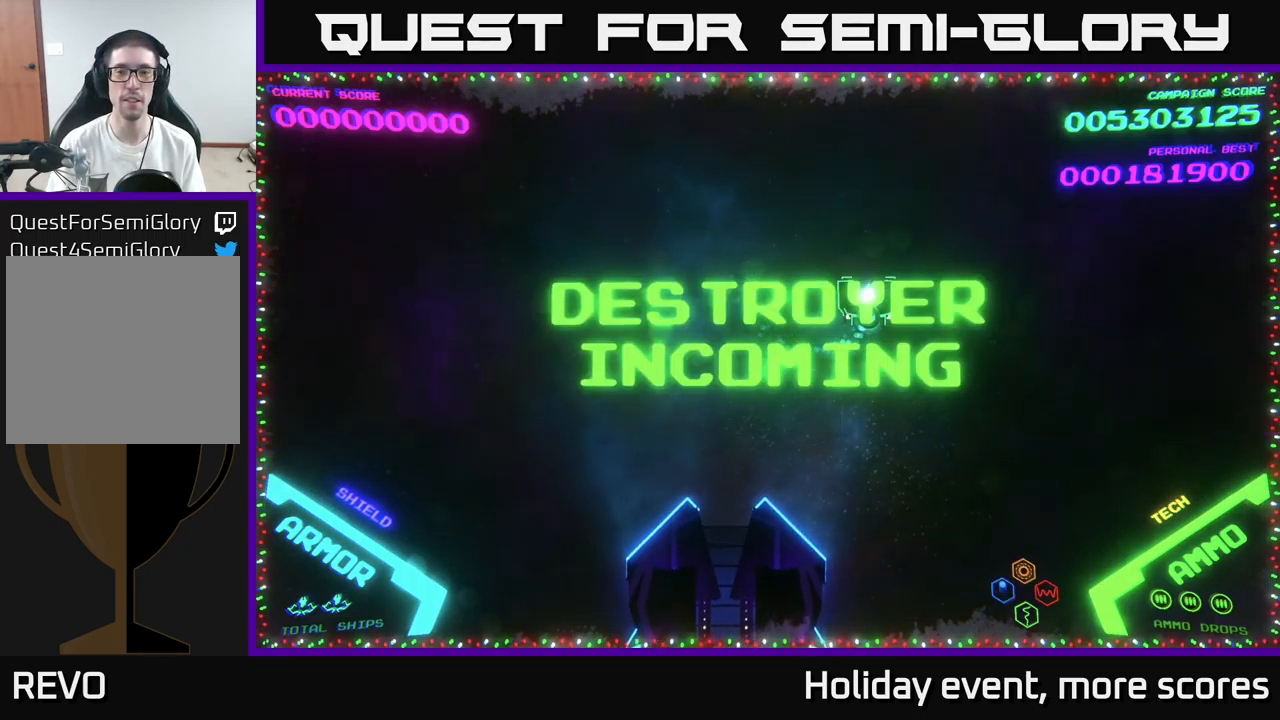
{"buttons": [], "left_stick": "down-left", "right_stick": "center", "events": [[50, "left_stick", "center"], [333, "left_stick", "down-left"]]}
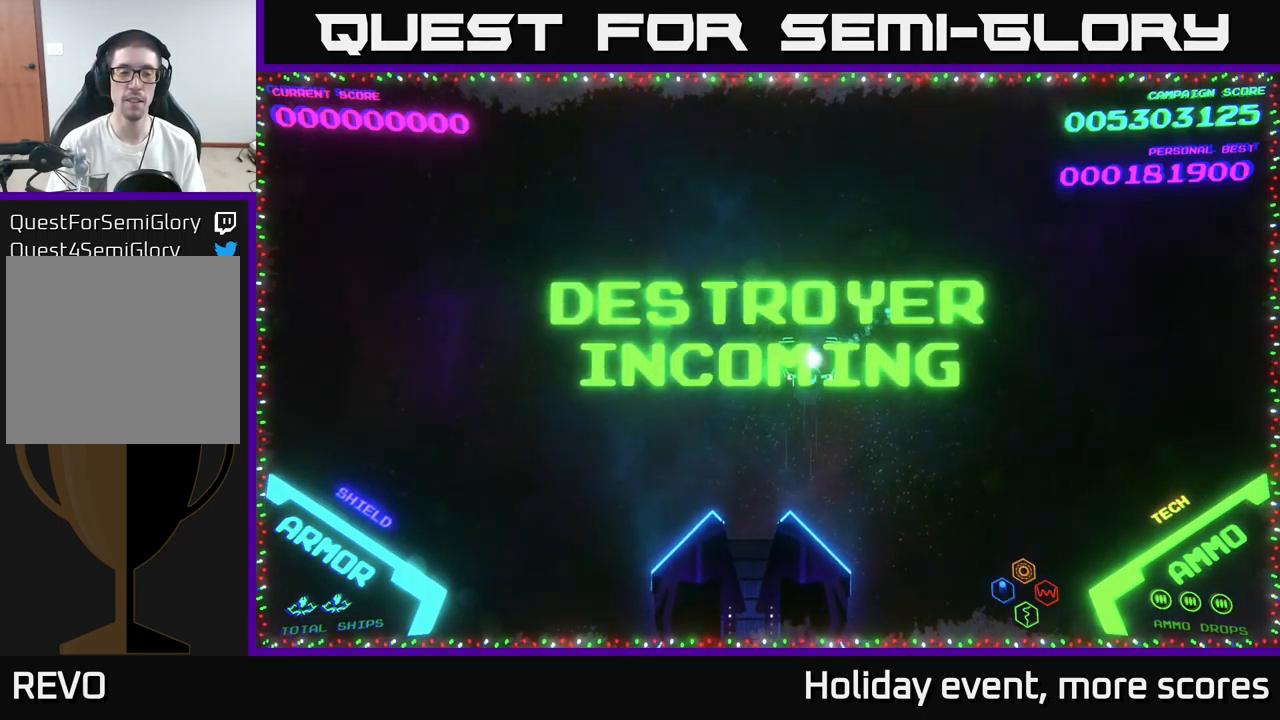
{"buttons": [], "left_stick": "left", "right_stick": "center", "events": [[67, "left_stick", "down"], [233, "left_stick", "right"], [317, "left_stick", "up"], [400, "left_stick", "left"]]}
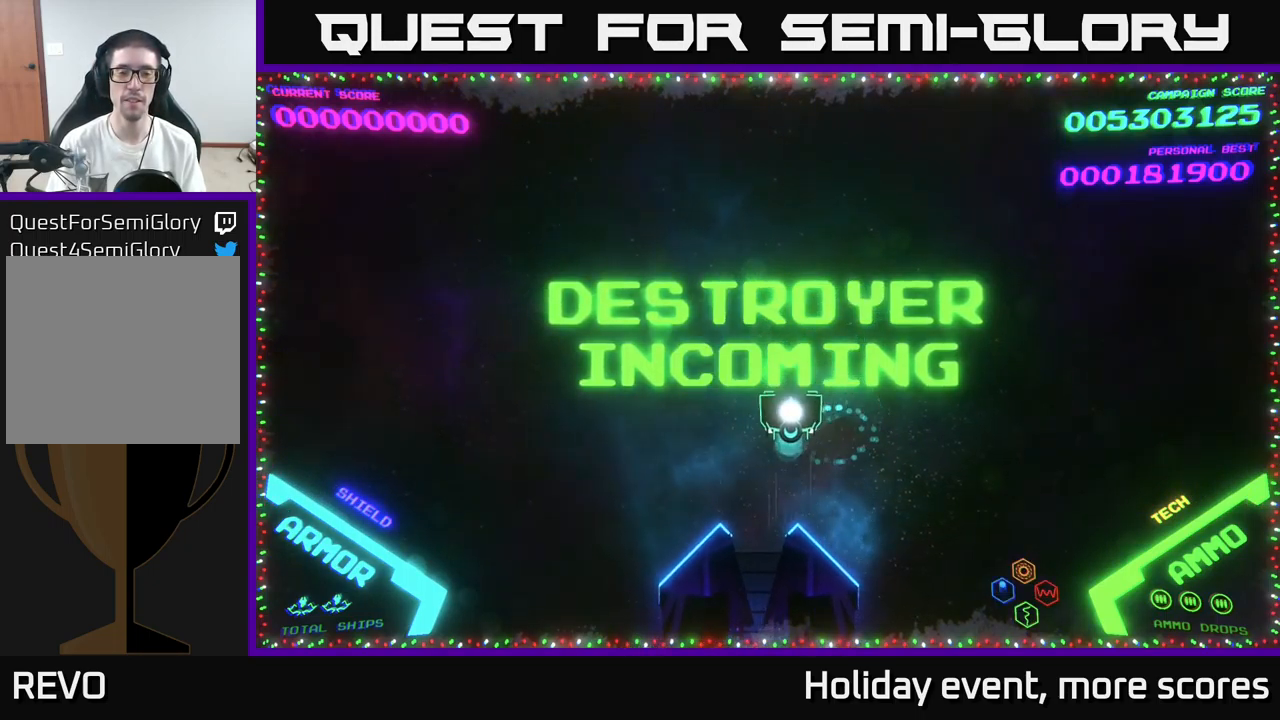
{"buttons": [], "left_stick": "down-left", "right_stick": "center", "events": [[33, "left_stick", "down"], [100, "left_stick", "right"], [217, "left_stick", "up"], [300, "left_stick", "left"], [433, "left_stick", "down-left"]]}
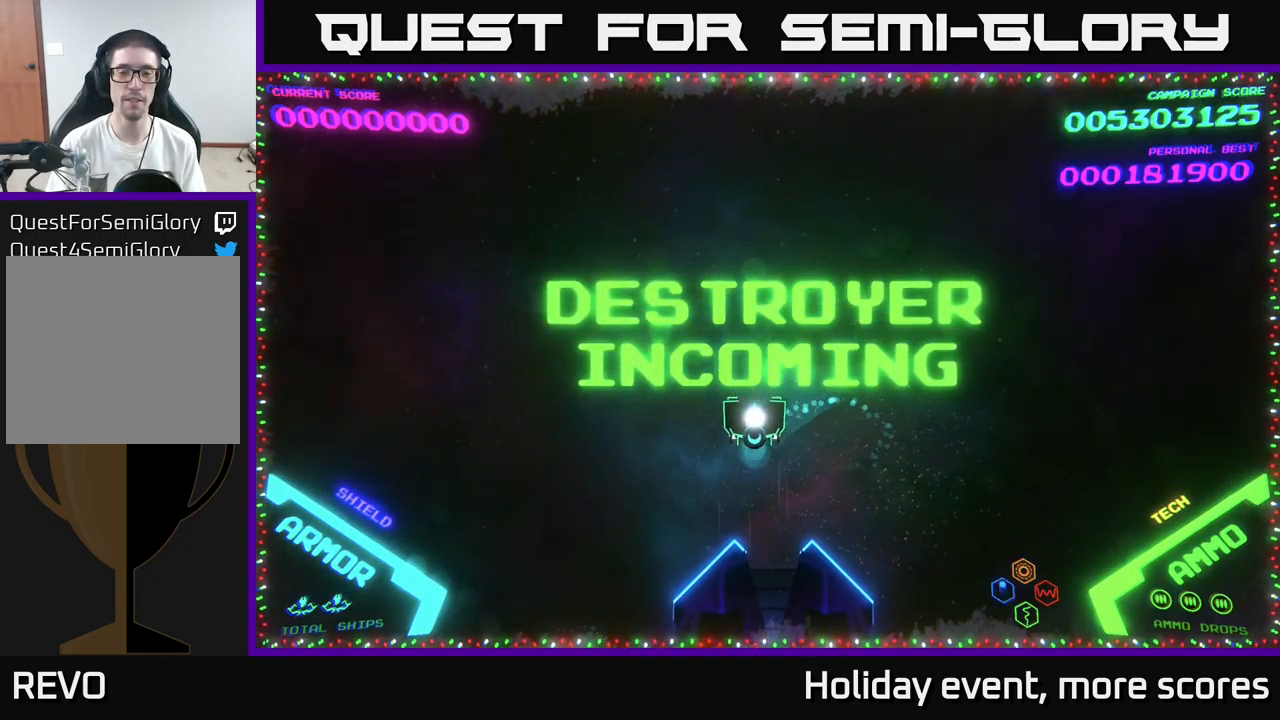
{"buttons": [], "left_stick": "down-right", "right_stick": "center", "events": [[117, "left_stick", "up-left"], [317, "left_stick", "up-right"], [434, "left_stick", "down-right"]]}
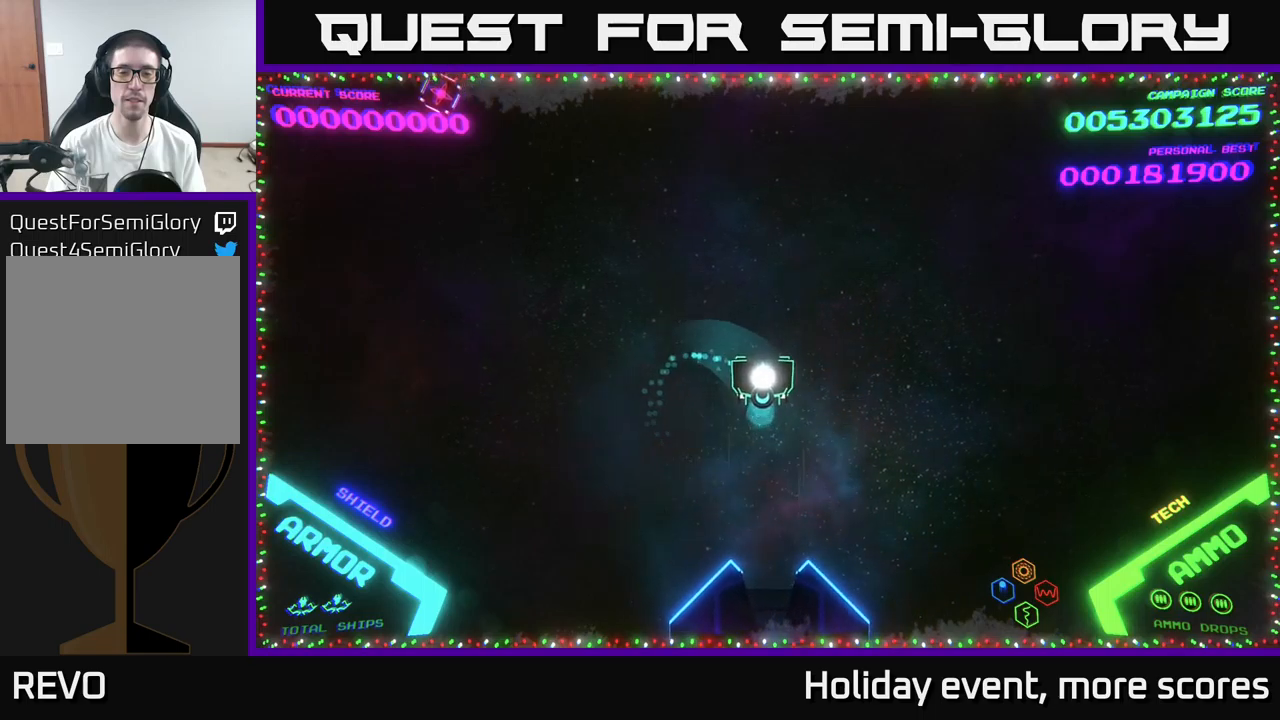
{"buttons": [], "left_stick": "left", "right_stick": "center", "events": [[150, "left_stick", "right"], [317, "left_stick", "up"], [400, "left_stick", "left"]]}
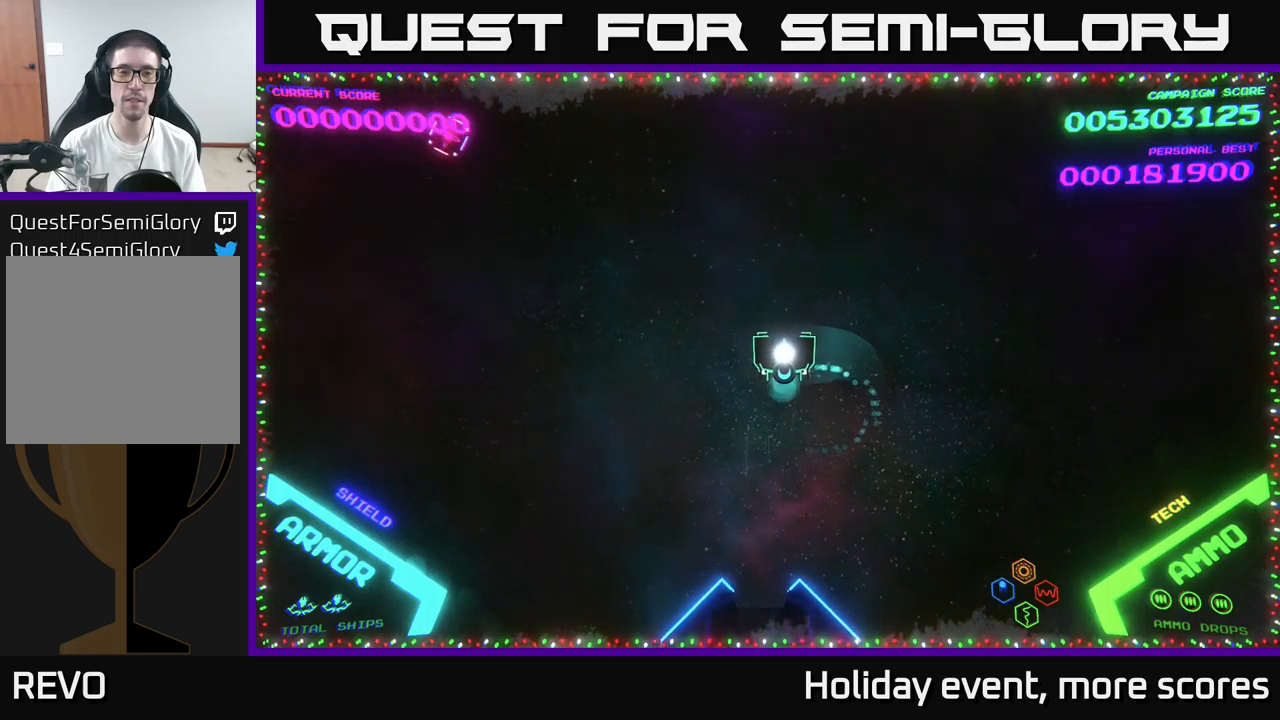
{"buttons": [], "left_stick": "up-left", "right_stick": "center", "events": [[434, "left_stick", "up-left"]]}
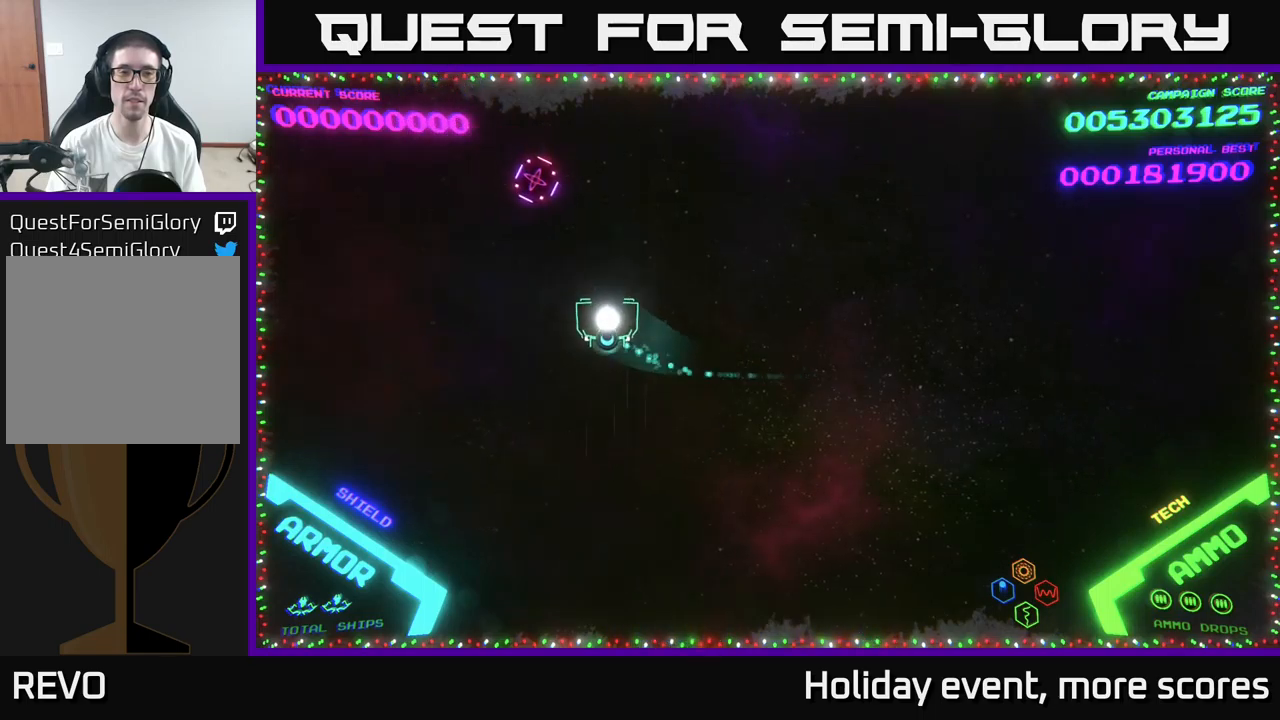
{"buttons": [], "left_stick": "down-right", "right_stick": "center", "events": [[150, "A", "down"], [184, "A", "up"], [184, "left_stick", "up-right"], [234, "left_stick", "right"], [250, "A", "down"], [284, "A", "up"], [334, "left_stick", "down-right"]]}
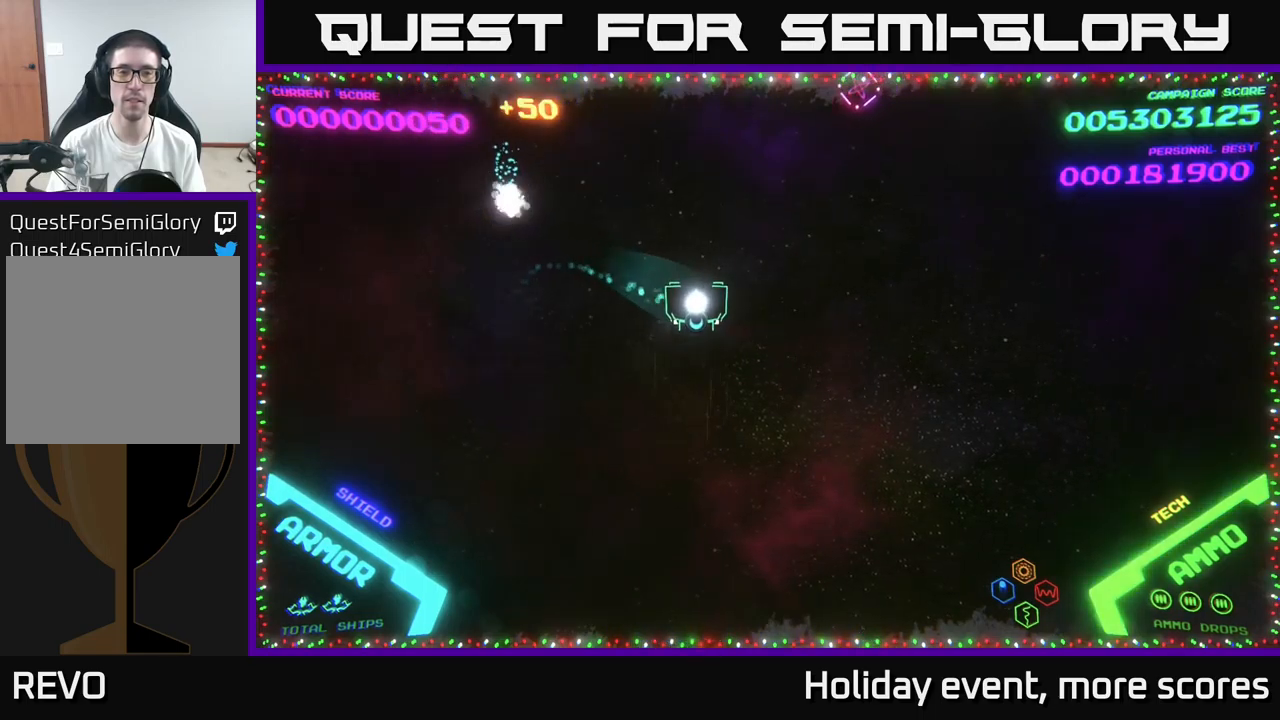
{"buttons": [], "left_stick": "up", "right_stick": "center", "events": [[67, "left_stick", "right"], [167, "left_stick", "up-right"], [417, "A", "down"], [417, "left_stick", "up"], [434, "A", "up"]]}
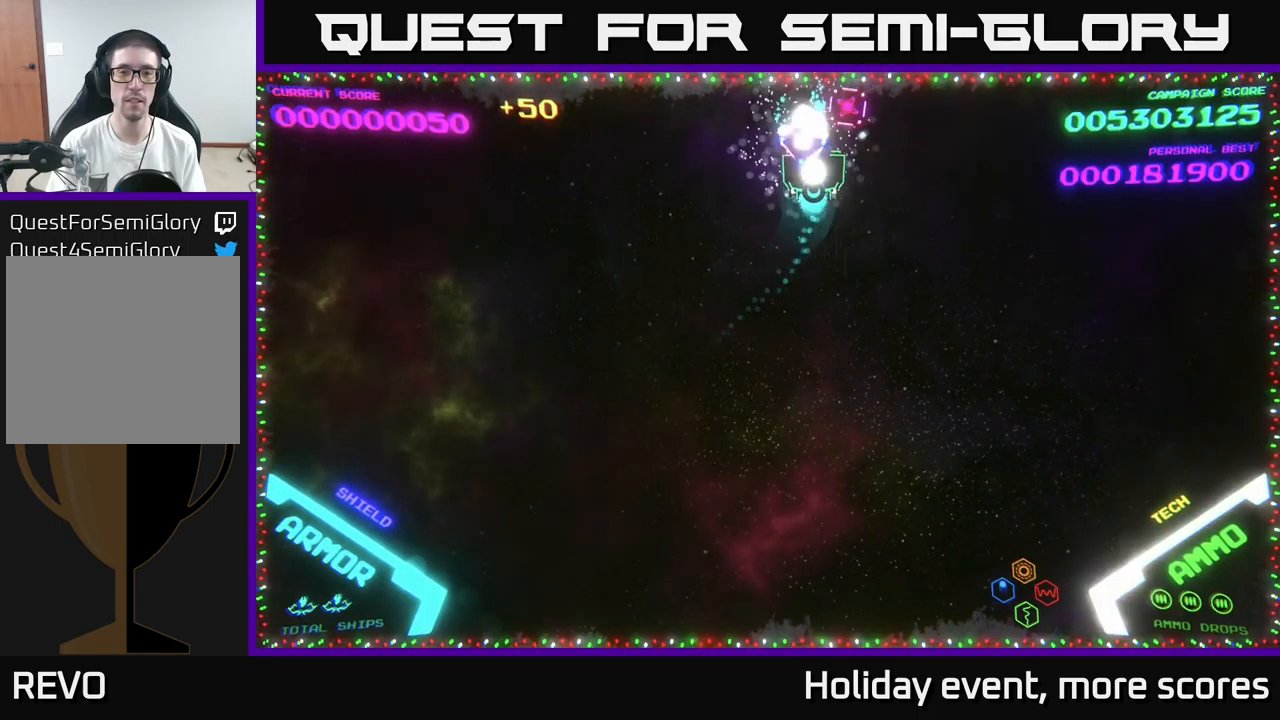
{"buttons": [], "left_stick": "right", "right_stick": "center", "events": [[17, "A", "down"], [17, "left_stick", "right"], [50, "A", "up"], [200, "A", "down"], [200, "left_stick", "down"], [267, "A", "up"], [334, "A", "down"], [367, "A", "up"], [367, "left_stick", "down-right"], [500, "left_stick", "right"]]}
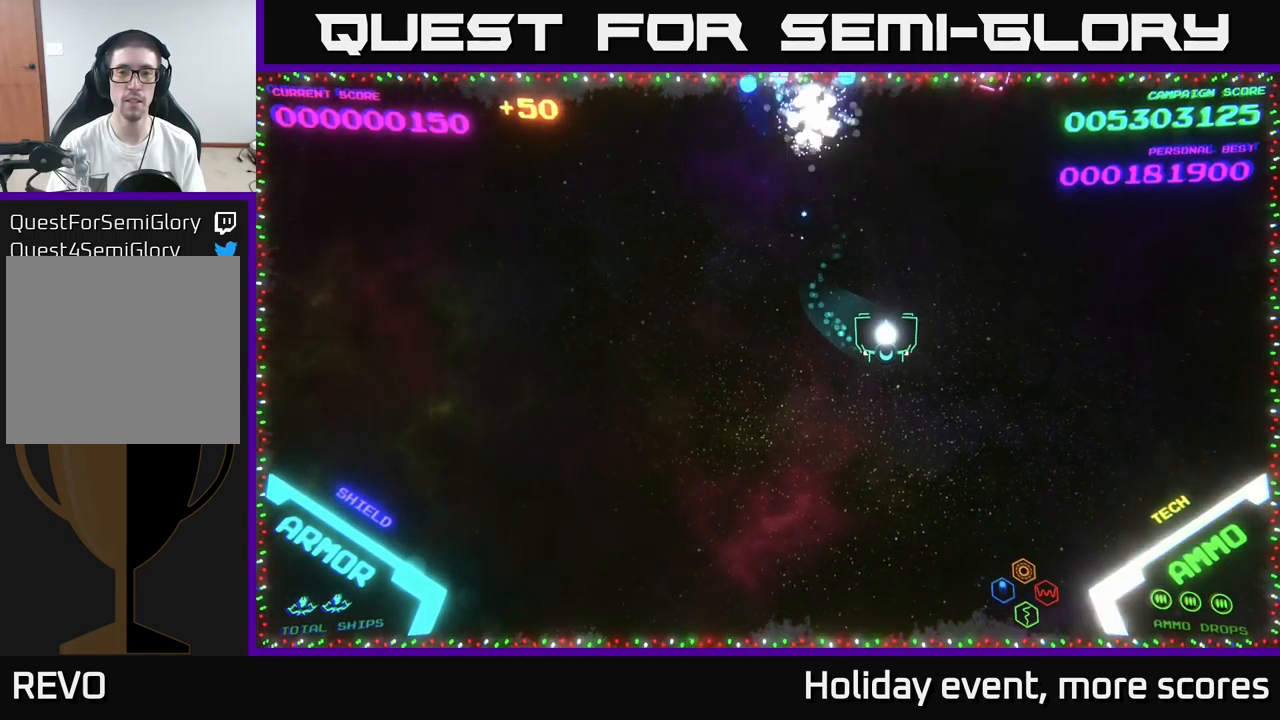
{"buttons": [], "left_stick": "up-left", "right_stick": "center", "events": [[100, "left_stick", "up-right"], [417, "A", "down"], [417, "left_stick", "up-left"], [450, "A", "up"]]}
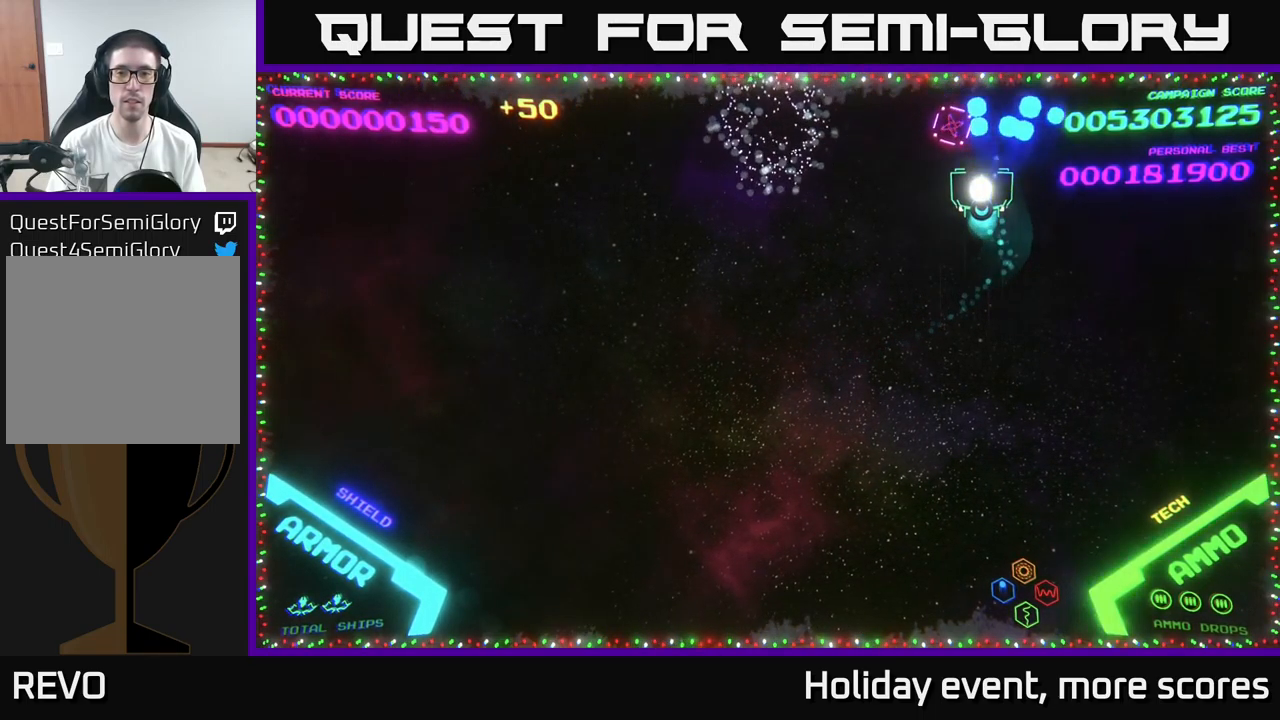
{"buttons": [], "left_stick": "center", "right_stick": "center", "events": [[34, "left_stick", "center"], [50, "A", "down"], [100, "A", "up"], [117, "left_stick", "down"], [334, "left_stick", "center"], [367, "A", "down"], [450, "A", "up"]]}
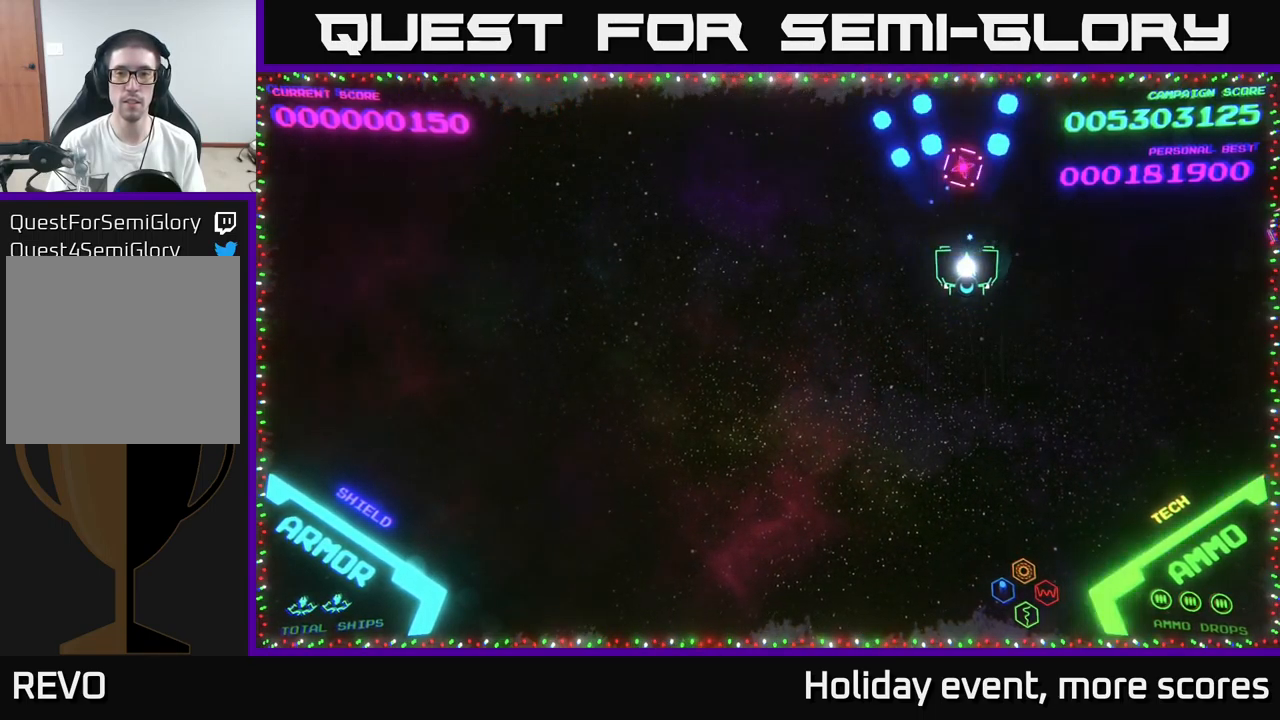
{"buttons": [], "left_stick": "right", "right_stick": "center", "events": [[34, "left_stick", "right"], [300, "left_stick", "down-right"], [434, "left_stick", "right"]]}
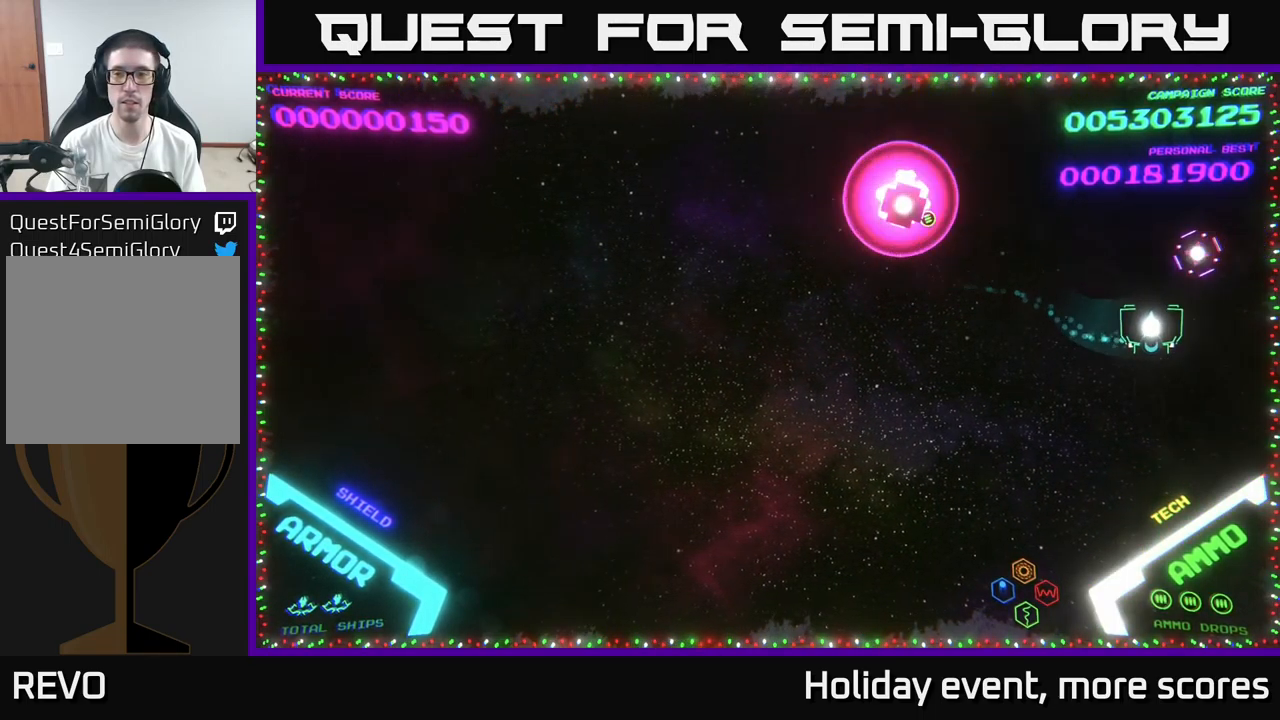
{"buttons": [], "left_stick": "left", "right_stick": "center", "events": [[84, "A", "down"], [150, "A", "up"], [167, "left_stick", "center"], [234, "A", "down"], [250, "left_stick", "down"], [284, "A", "up"], [350, "left_stick", "down-right"], [500, "left_stick", "left"]]}
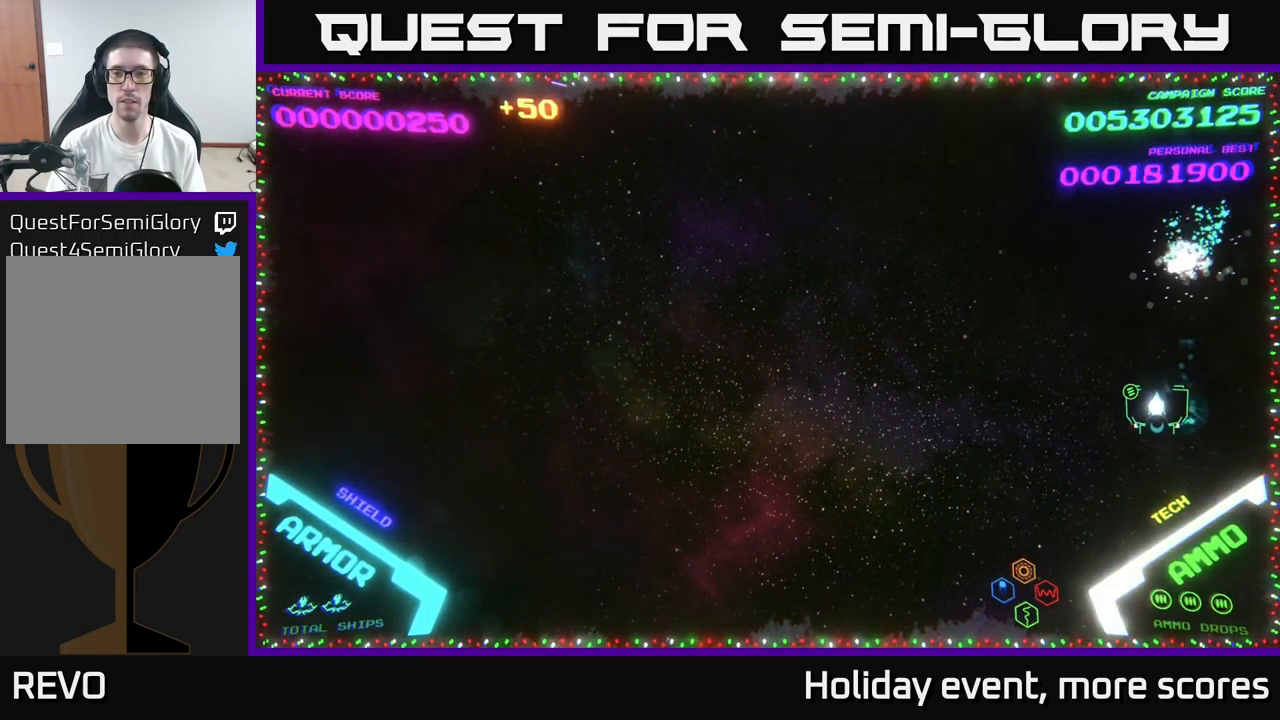
{"buttons": [], "left_stick": "left", "right_stick": "center", "events": [[200, "left_stick", "up-left"], [433, "left_stick", "left"]]}
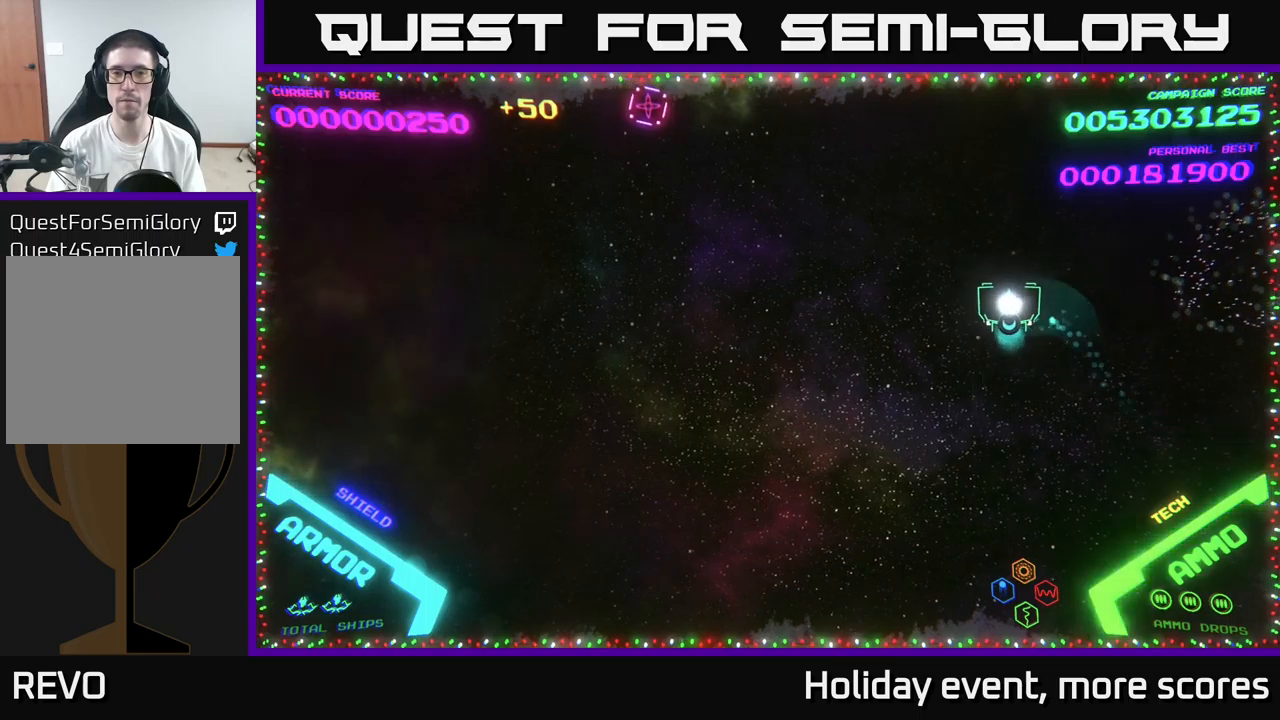
{"buttons": [], "left_stick": "left", "right_stick": "center", "events": []}
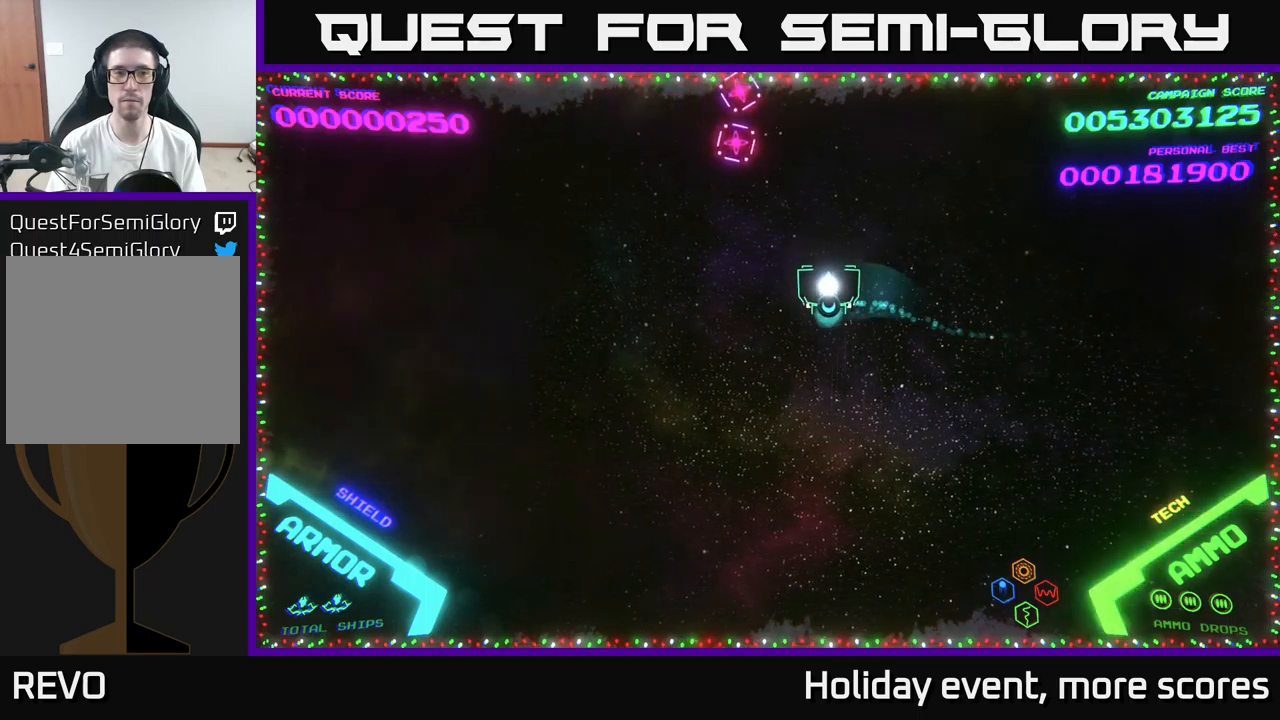
{"buttons": [], "left_stick": "down-left", "right_stick": "center", "events": [[100, "left_stick", "up-left"], [116, "A", "down"], [183, "A", "up"], [250, "A", "down"], [266, "left_stick", "center"], [316, "A", "up"], [400, "A", "down"], [433, "A", "up"], [483, "left_stick", "down-left"]]}
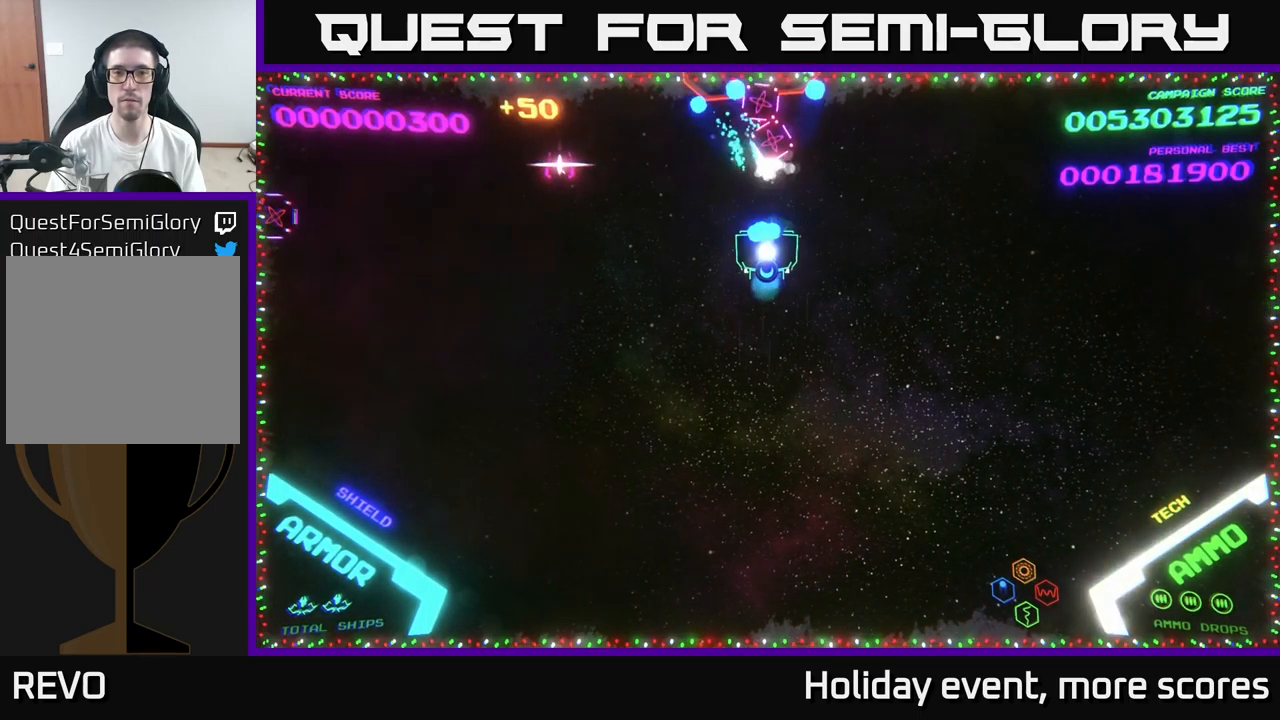
{"buttons": [], "left_stick": "up", "right_stick": "center", "events": [[16, "A", "down"], [66, "A", "up"], [166, "A", "down"], [216, "left_stick", "down-right"], [250, "A", "up"], [316, "left_stick", "up-right"], [333, "A", "down"], [366, "A", "up"], [416, "left_stick", "up"], [466, "A", "down"], [500, "A", "up"]]}
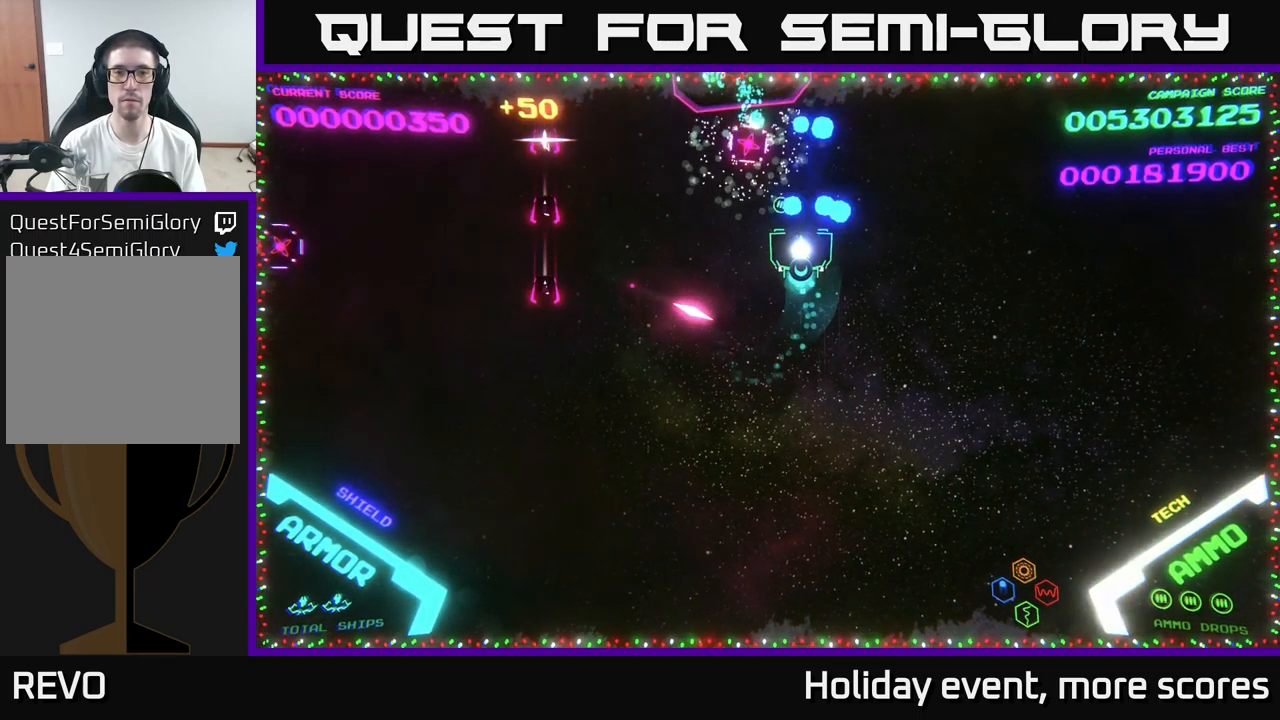
{"buttons": [], "left_stick": "right", "right_stick": "center", "events": [[66, "left_stick", "down"], [116, "A", "down"], [166, "A", "up"], [233, "left_stick", "right"]]}
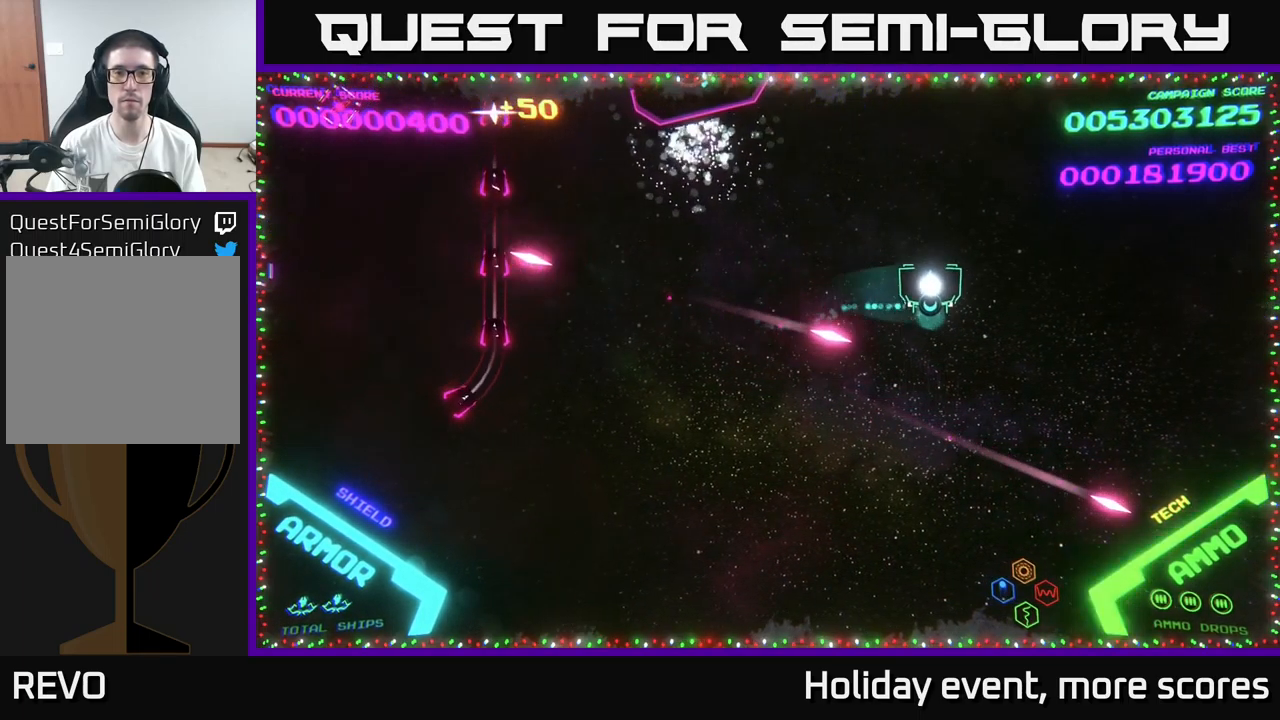
{"buttons": [], "left_stick": "up", "right_stick": "center", "events": [[16, "left_stick", "up-right"], [183, "left_stick", "center"], [283, "left_stick", "up"]]}
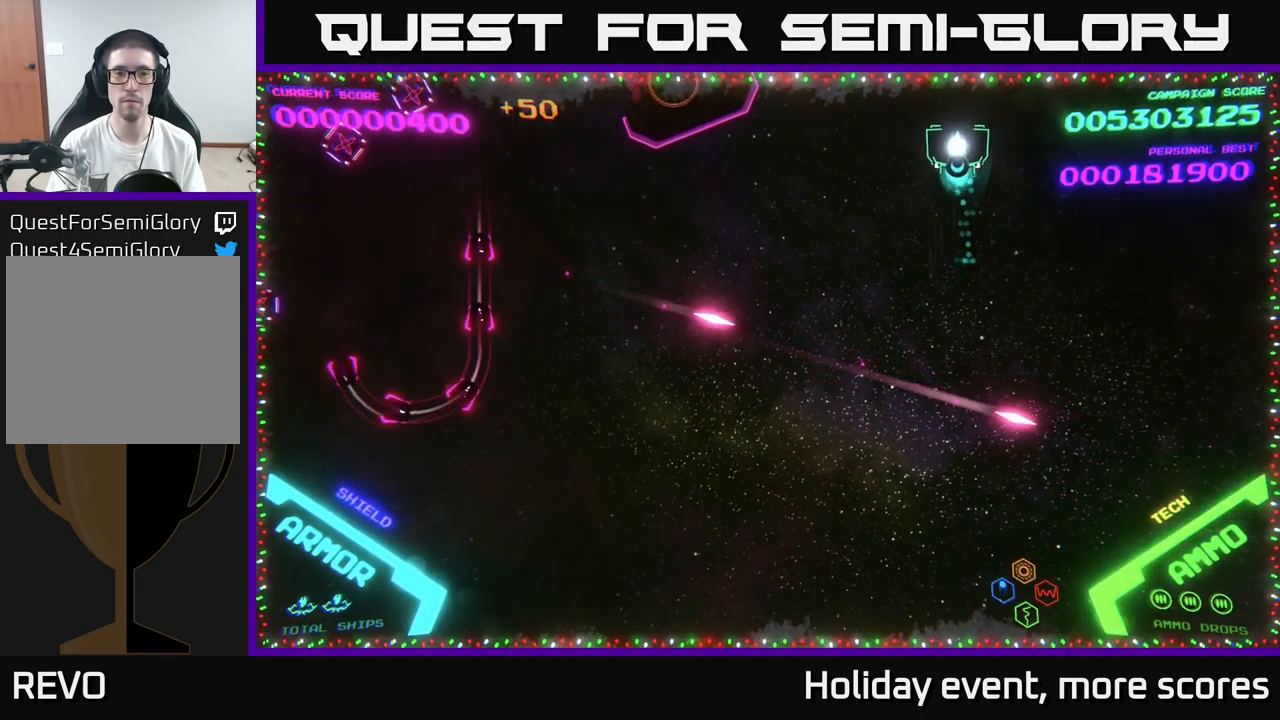
{"buttons": [], "left_stick": "center", "right_stick": "center", "events": [[33, "left_stick", "center"], [366, "left_stick", "down-left"], [416, "left_stick", "center"]]}
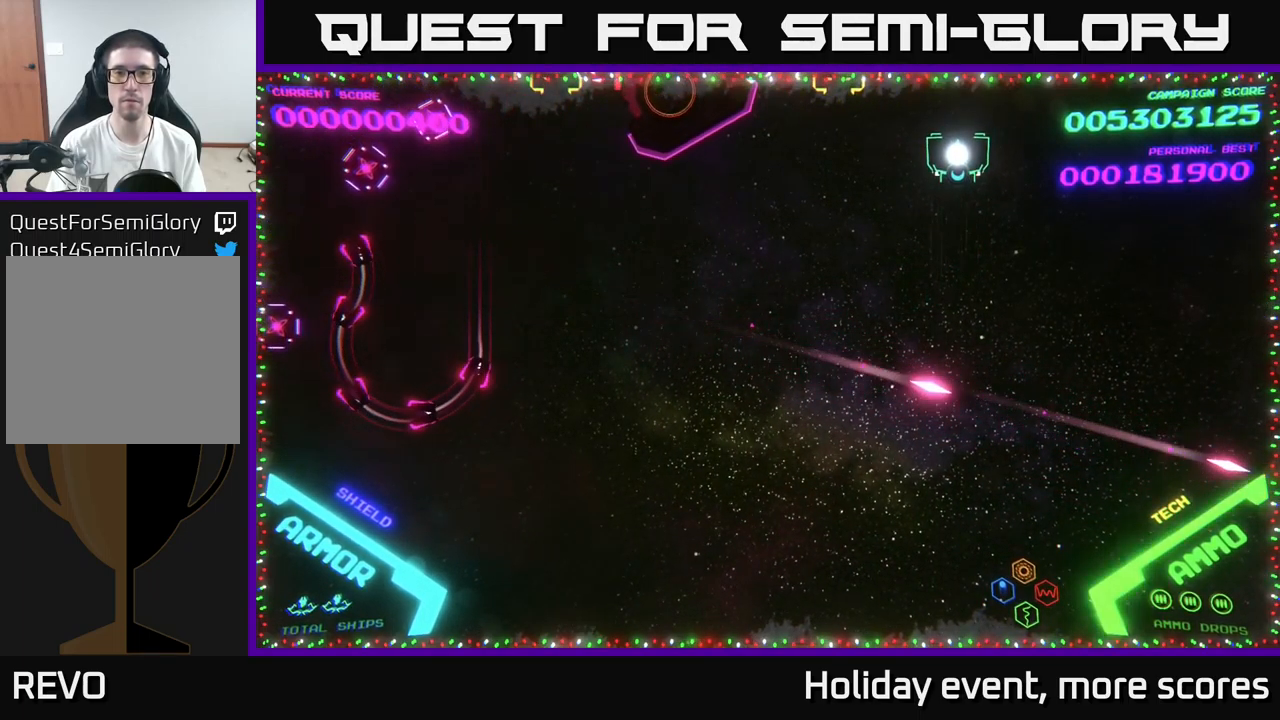
{"buttons": [], "left_stick": "up-left", "right_stick": "center", "events": [[50, "left_stick", "down"], [300, "left_stick", "left"], [400, "left_stick", "up-left"]]}
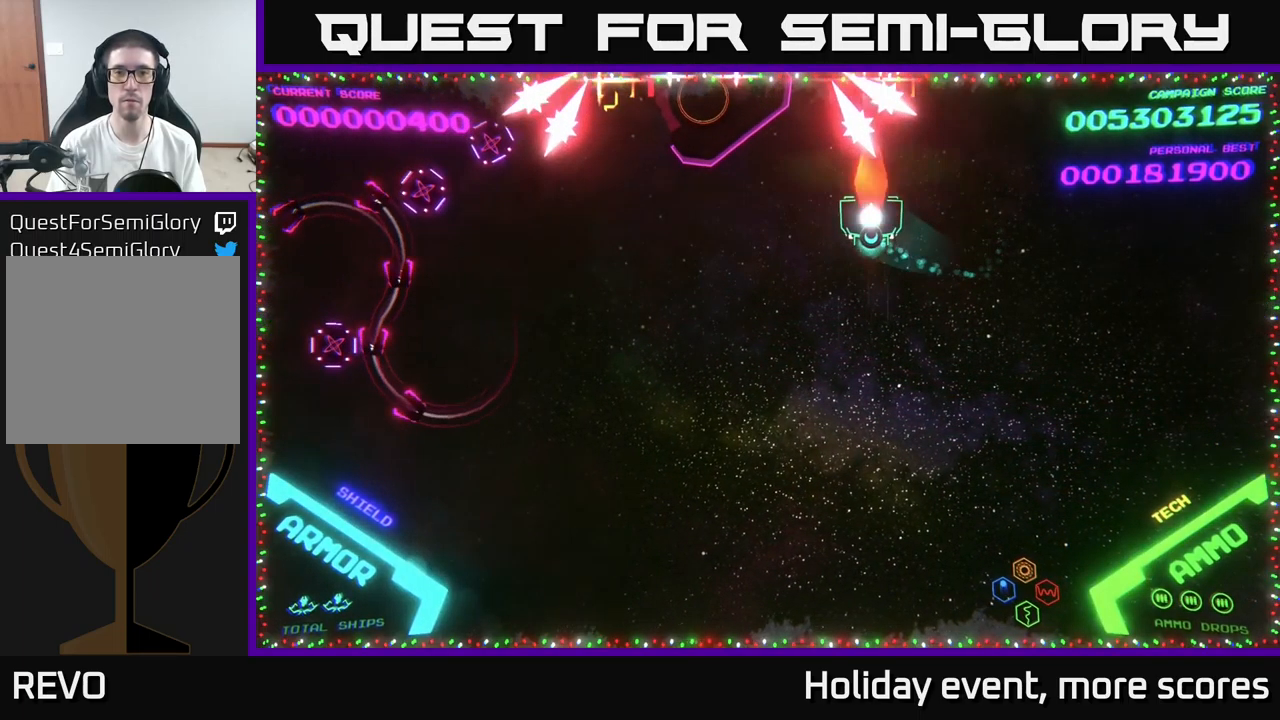
{"buttons": [], "left_stick": "up-left", "right_stick": "center", "events": [[16, "X", "down"], [33, "left_stick", "down"], [50, "X", "up"], [400, "left_stick", "left"], [466, "left_stick", "up-left"]]}